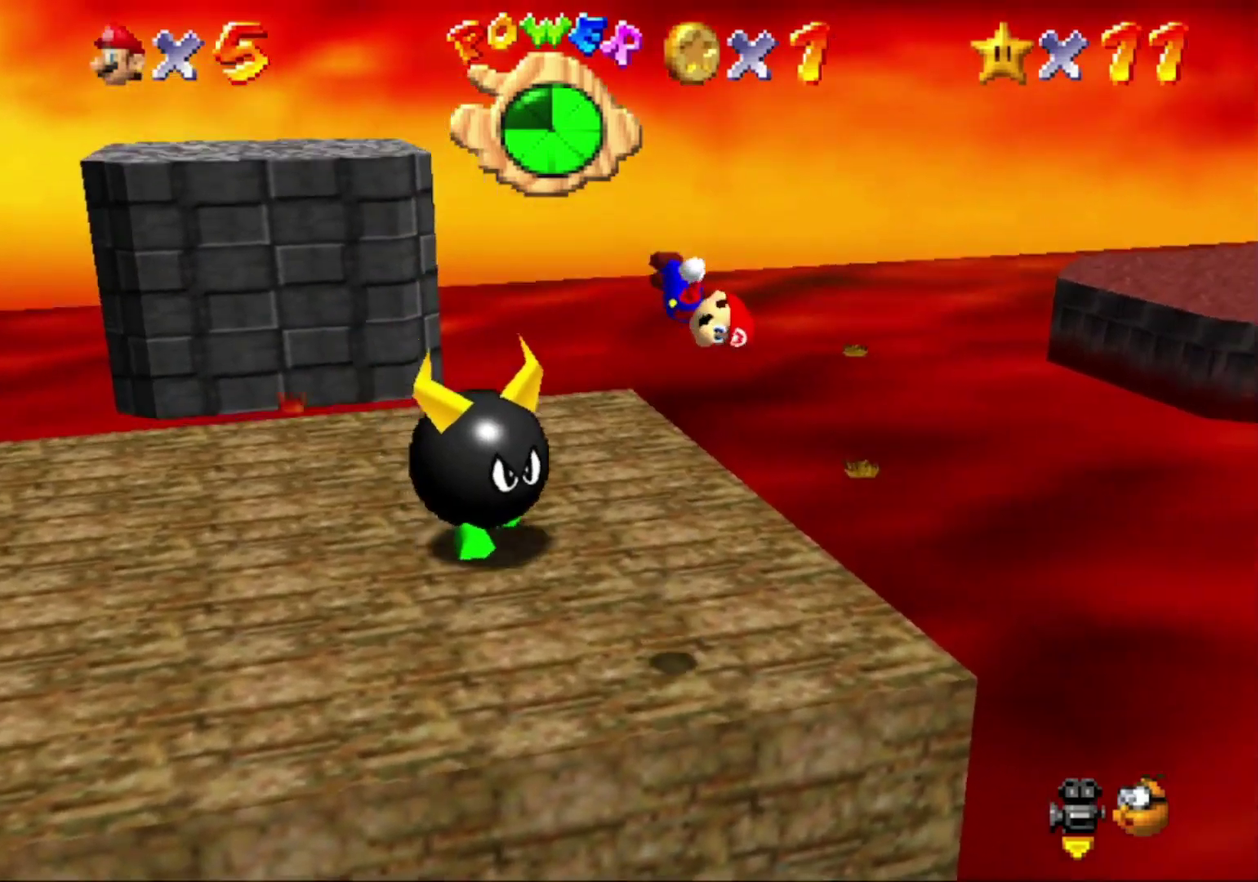
Gameplay with a controller (Nintendo layout); each line is a JSON object with the inputs held at the frame after it. "button_events" lists button changes between this image and that frame as [ms after this image, input, new state], when the widget could be followed in between (sticks are given only as held states). Not read: L3 R3.
{"buttons": [], "left_stick": "center", "button_events": [[133, "A", "up"]]}
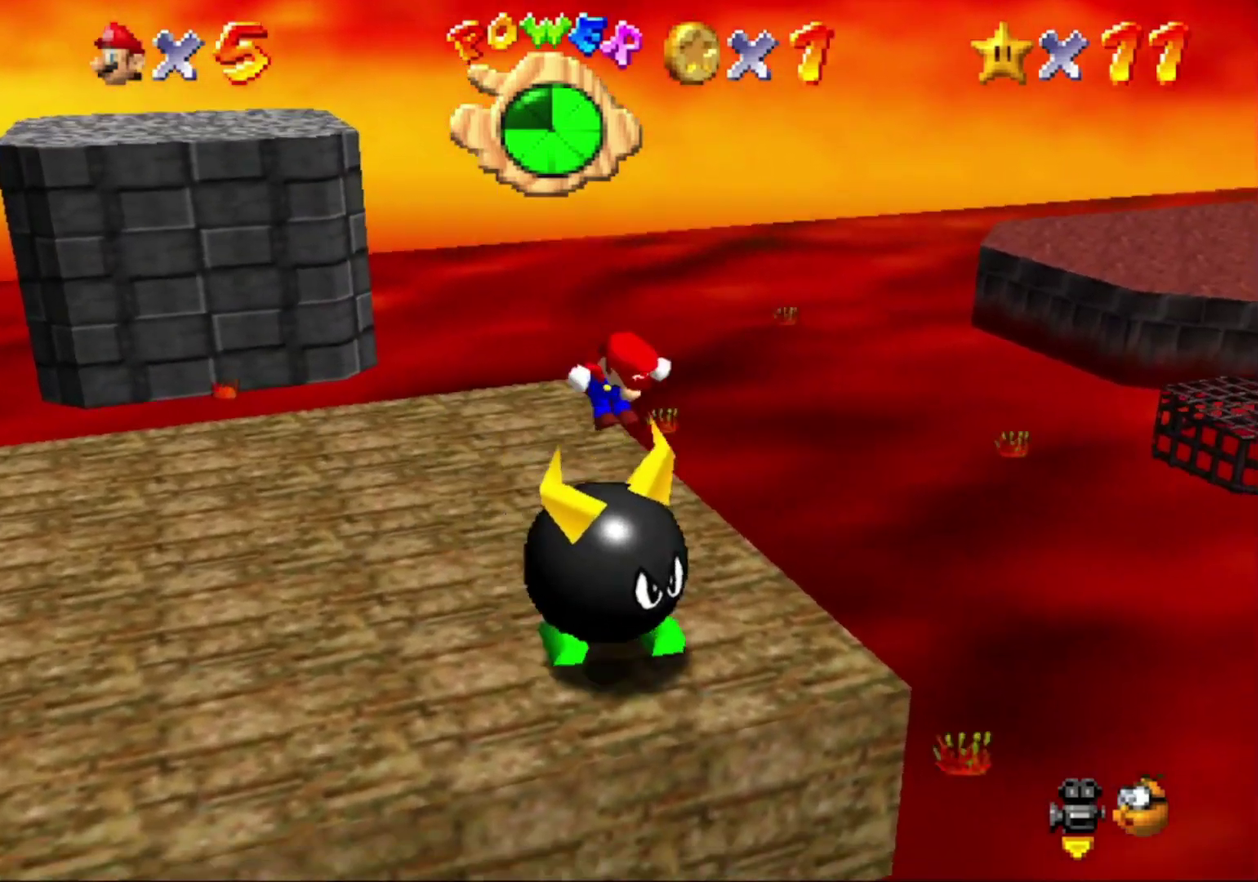
{"buttons": [], "left_stick": "left", "button_events": [[67, "C_RIGHT", "down"], [233, "C_RIGHT", "up"]]}
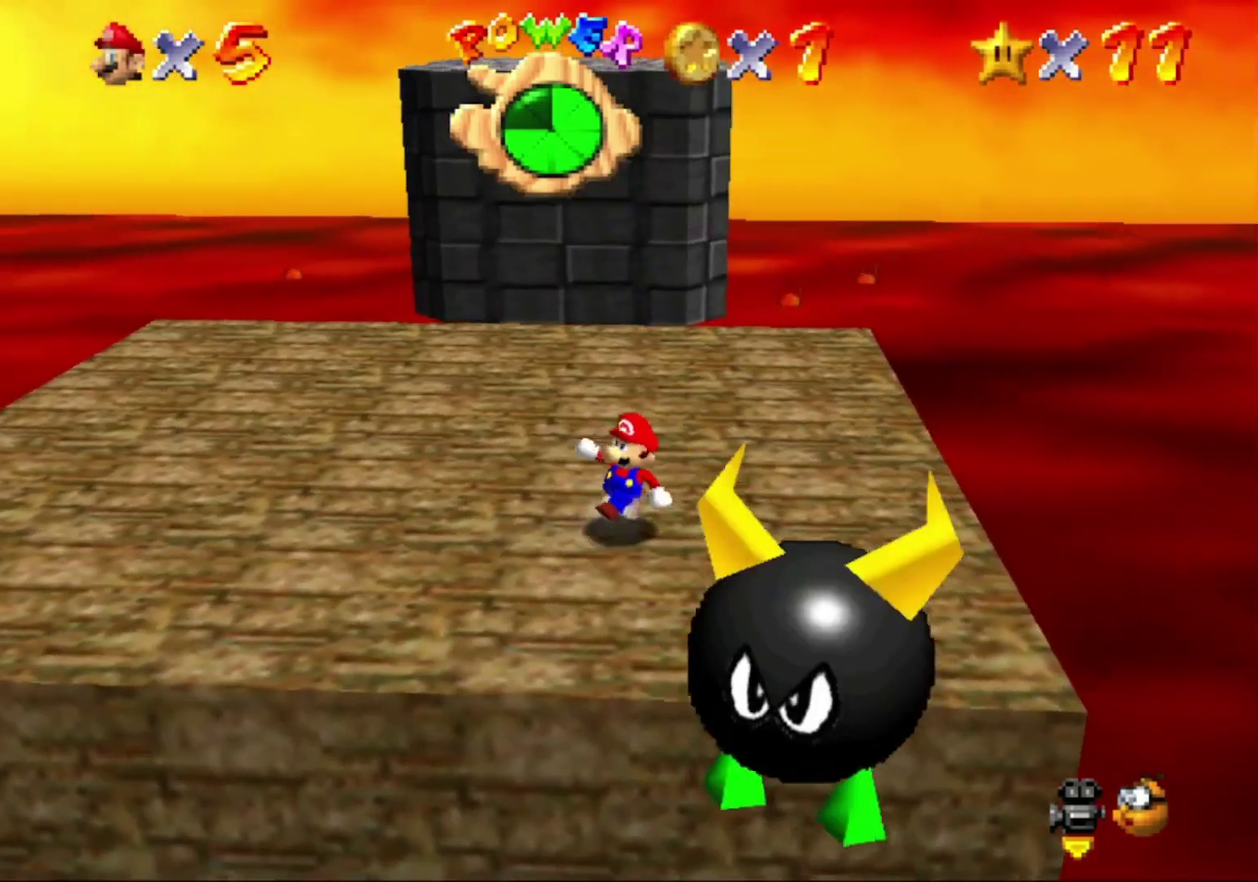
{"buttons": [], "left_stick": "up"}
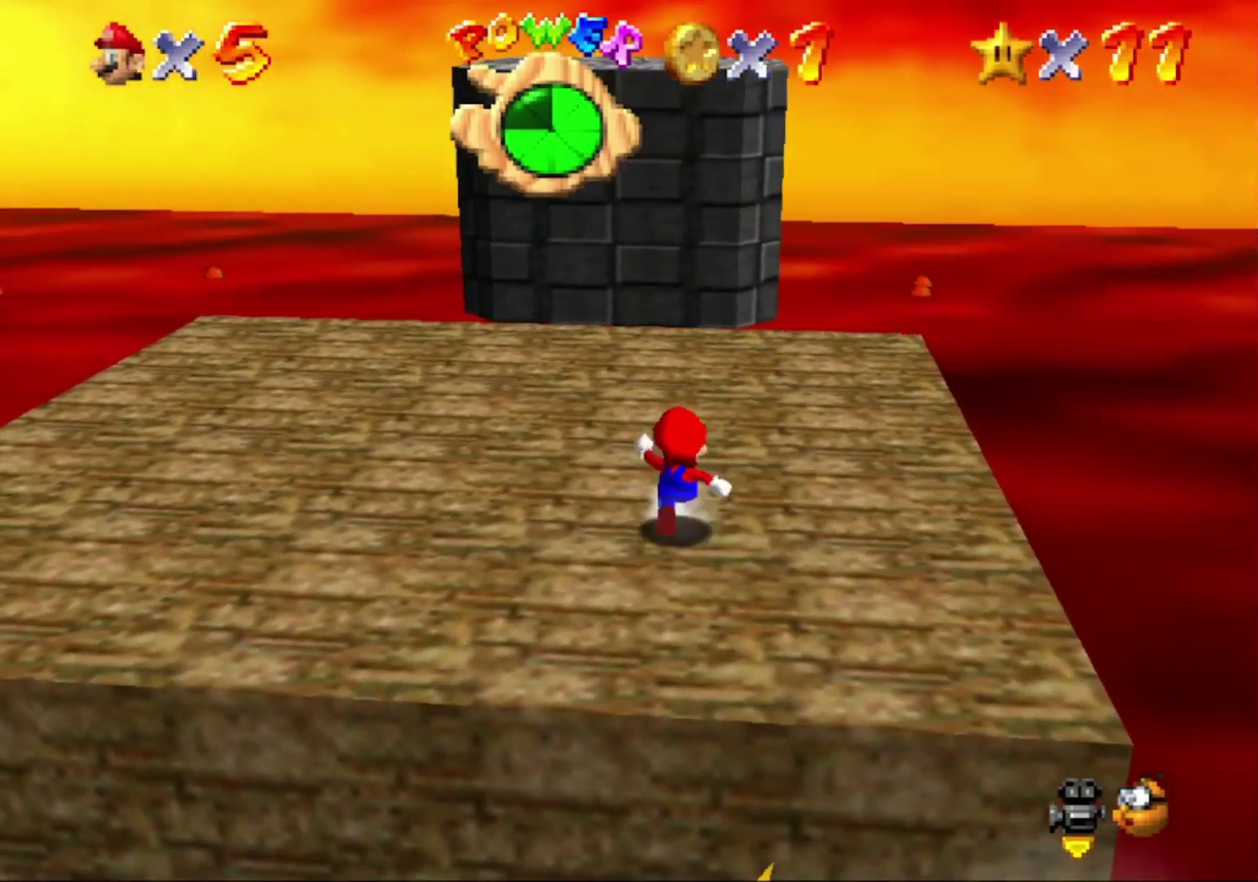
{"buttons": ["A"], "left_stick": "up-left", "button_events": [[367, "A", "down"]]}
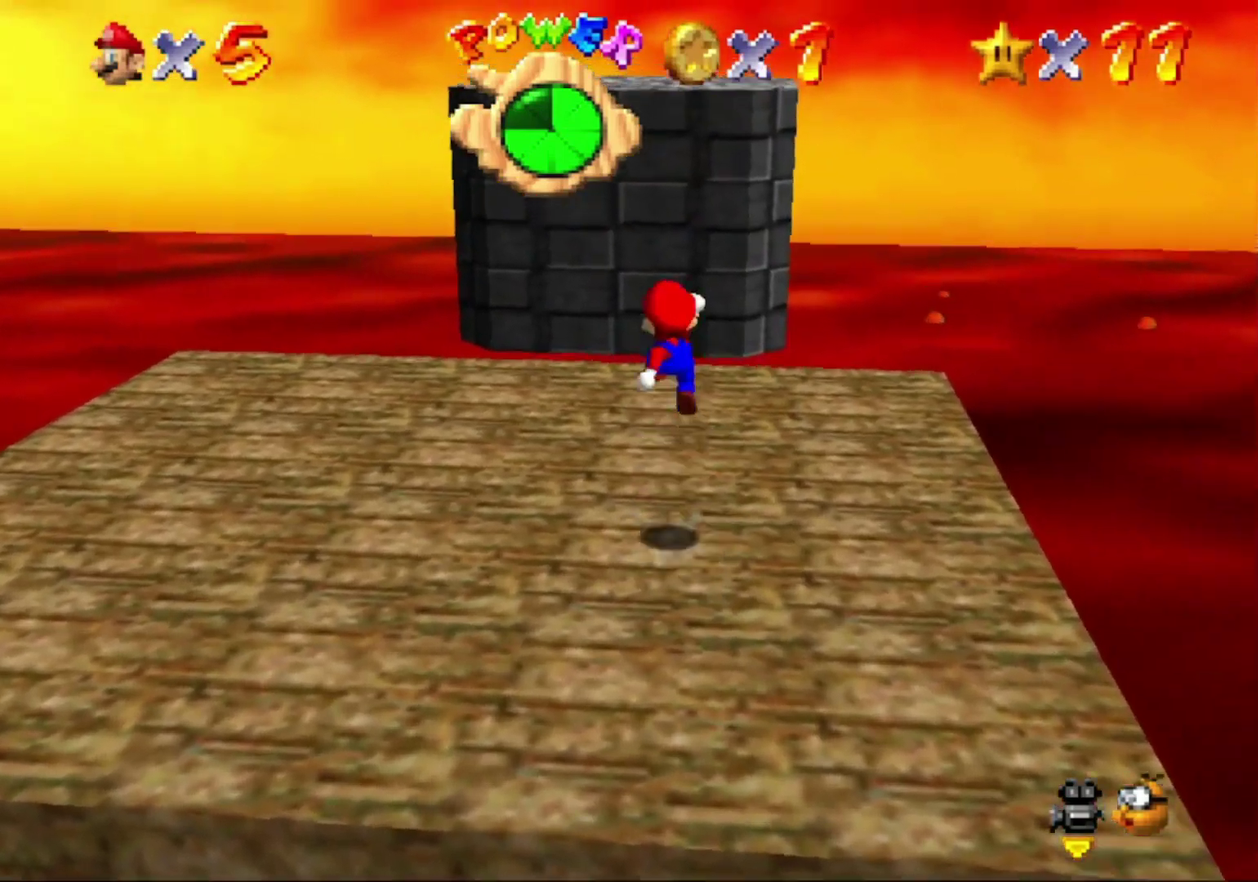
{"buttons": [], "left_stick": "up"}
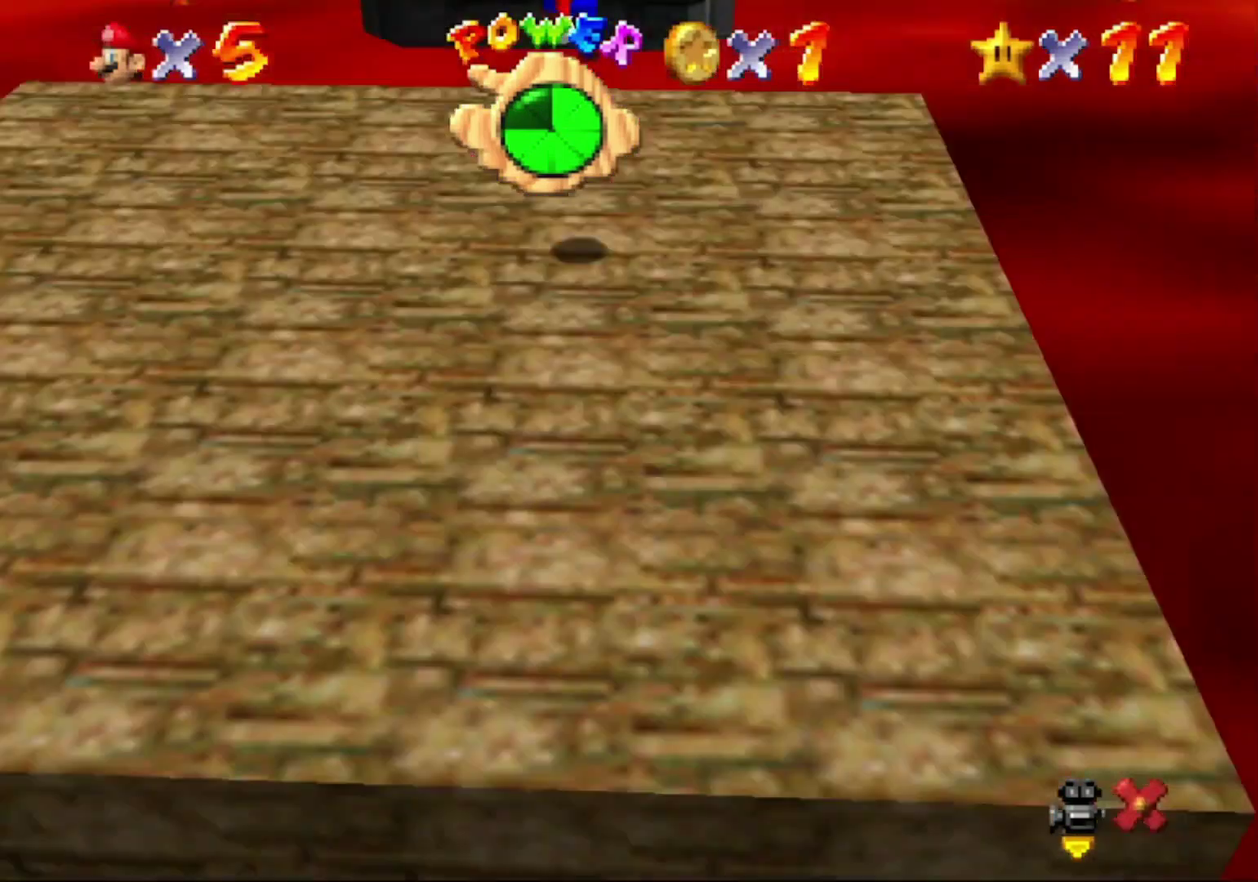
{"buttons": [], "left_stick": "up"}
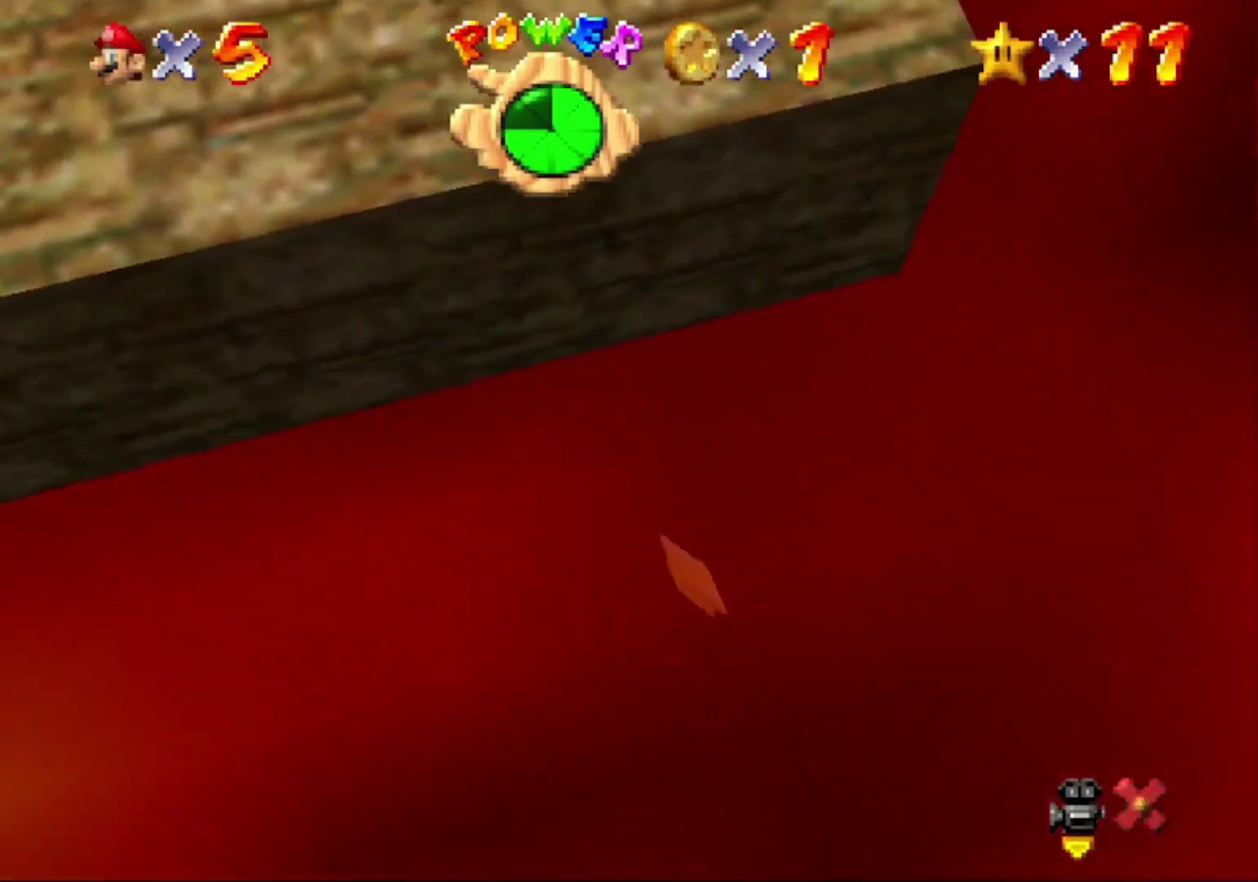
{"buttons": ["A"], "left_stick": "up", "button_events": [[433, "A", "down"]]}
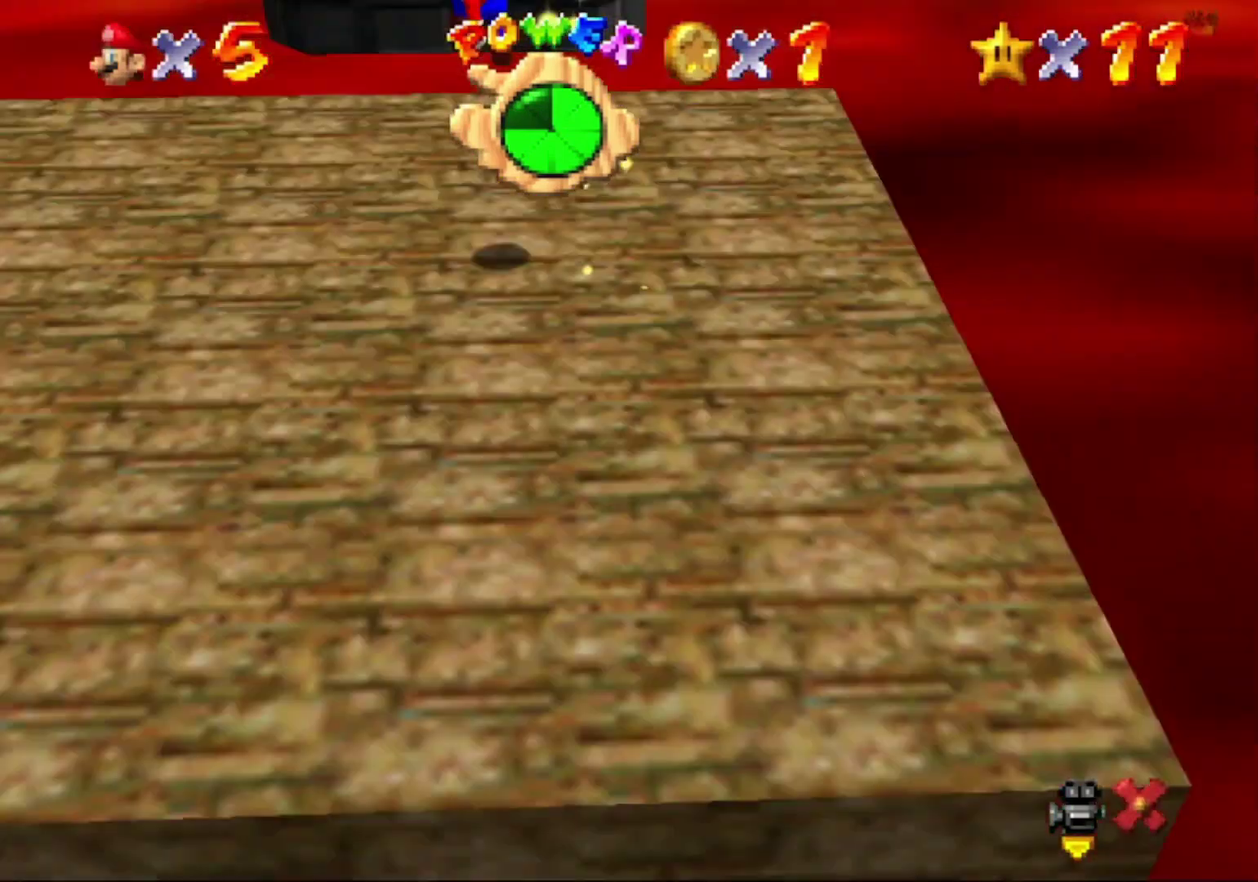
{"buttons": ["A"], "left_stick": "up", "button_events": []}
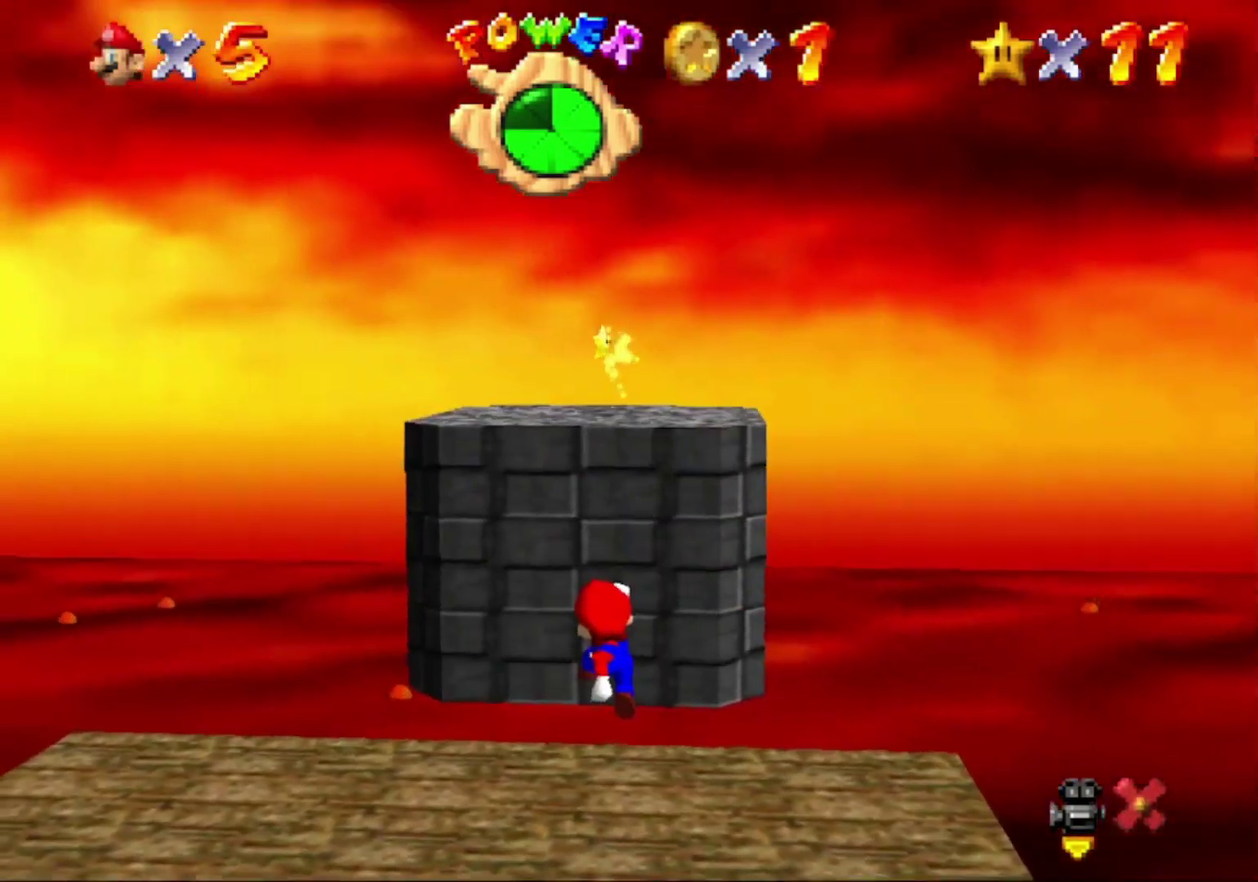
{"buttons": [], "left_stick": "up", "button_events": [[33, "A", "up"]]}
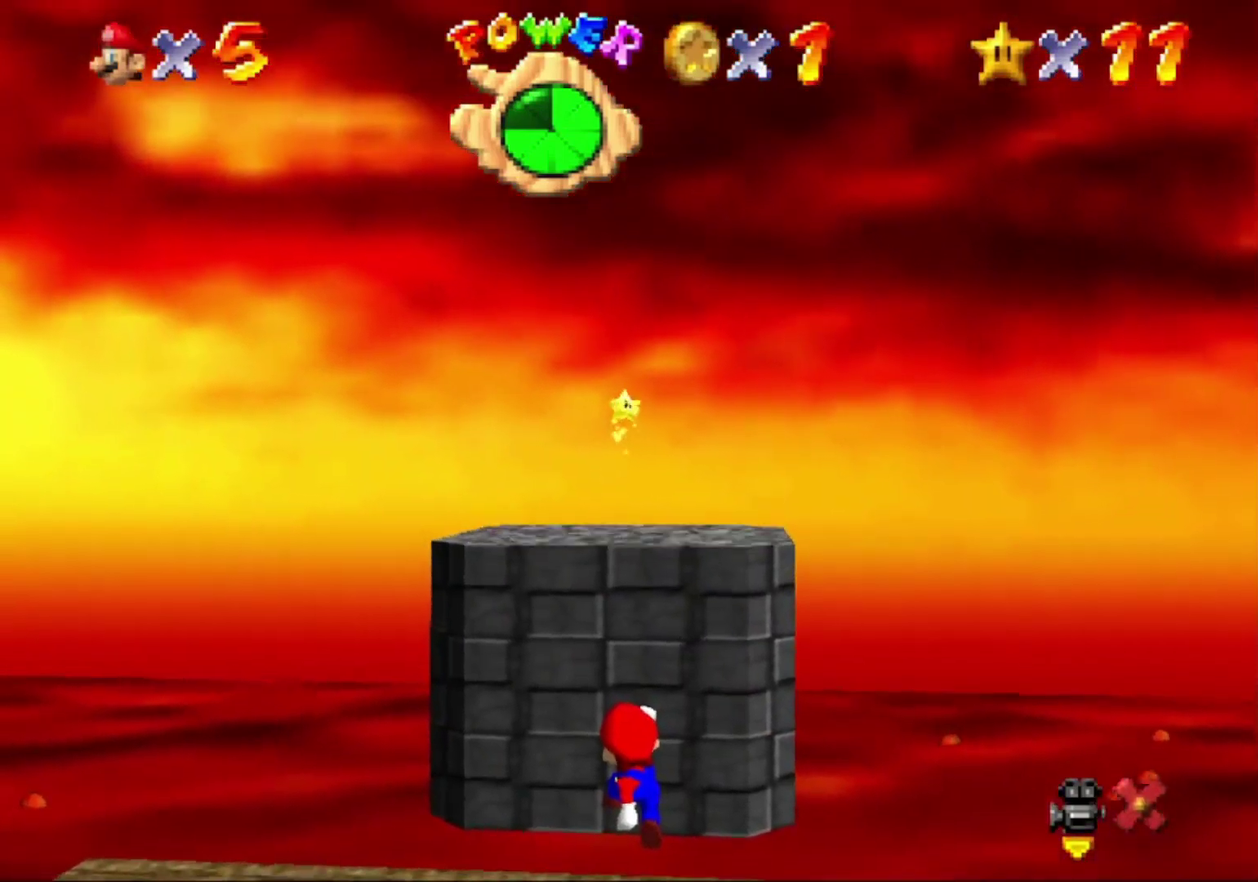
{"buttons": [], "left_stick": "up", "button_events": []}
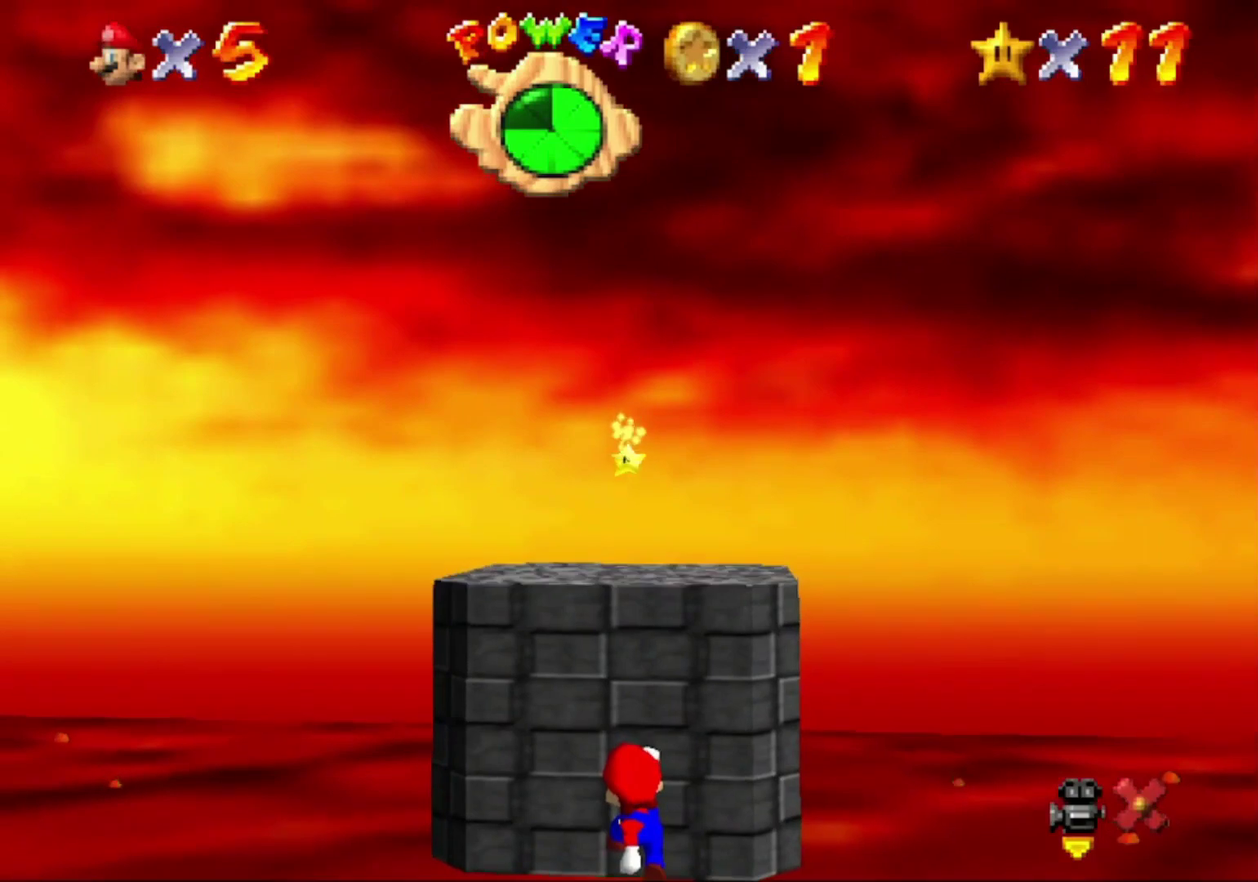
{"buttons": [], "left_stick": "up", "button_events": []}
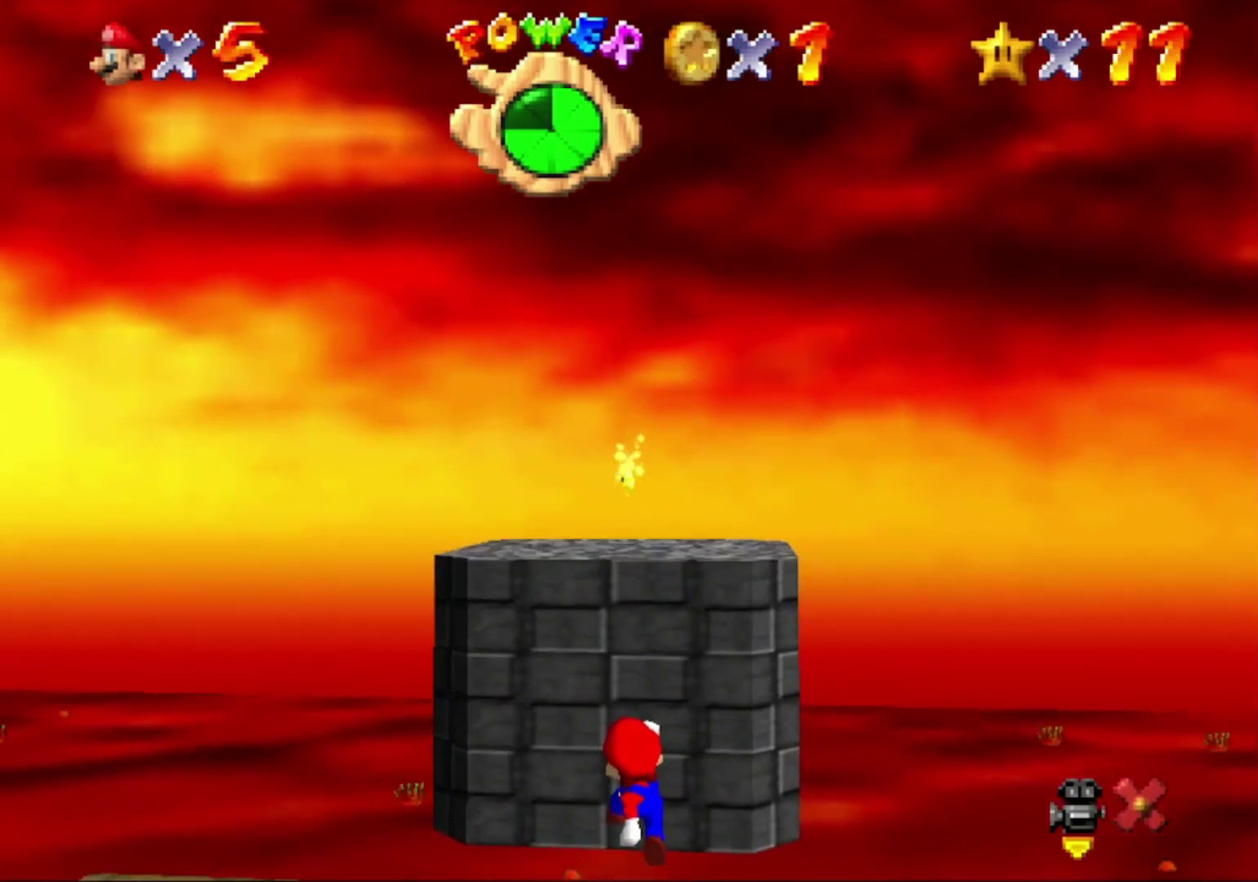
{"buttons": [], "left_stick": "up", "button_events": []}
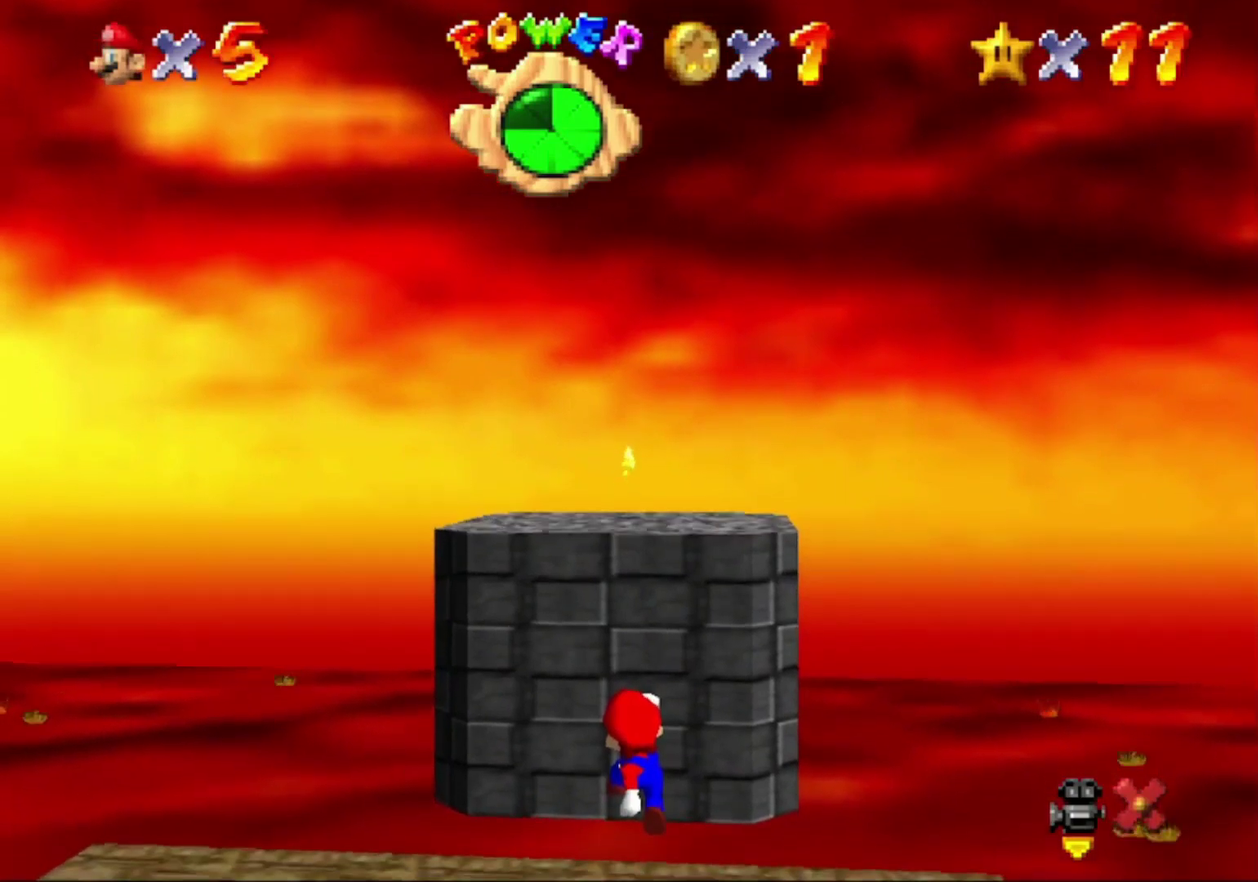
{"buttons": [], "left_stick": "up", "button_events": []}
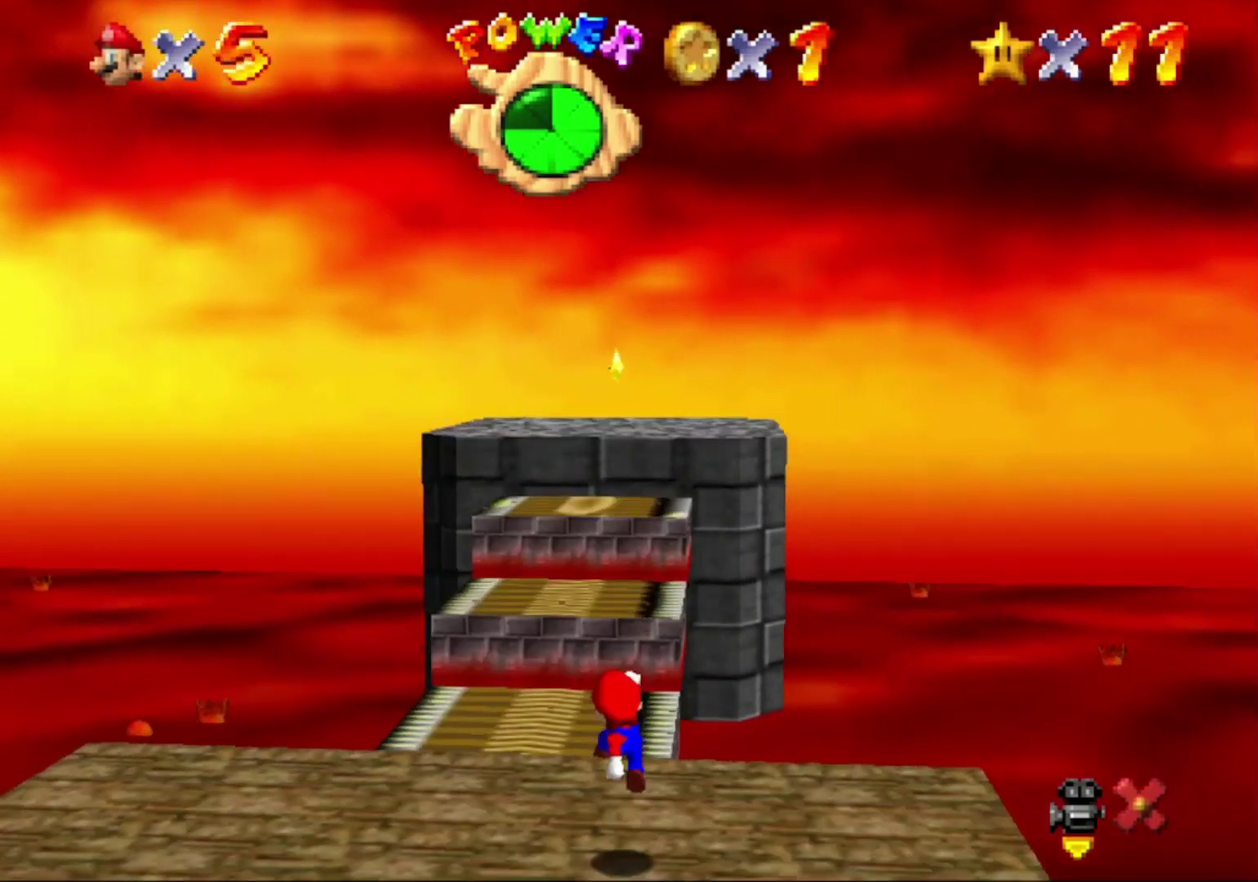
{"buttons": ["A"], "left_stick": "up", "button_events": [[167, "A", "down"]]}
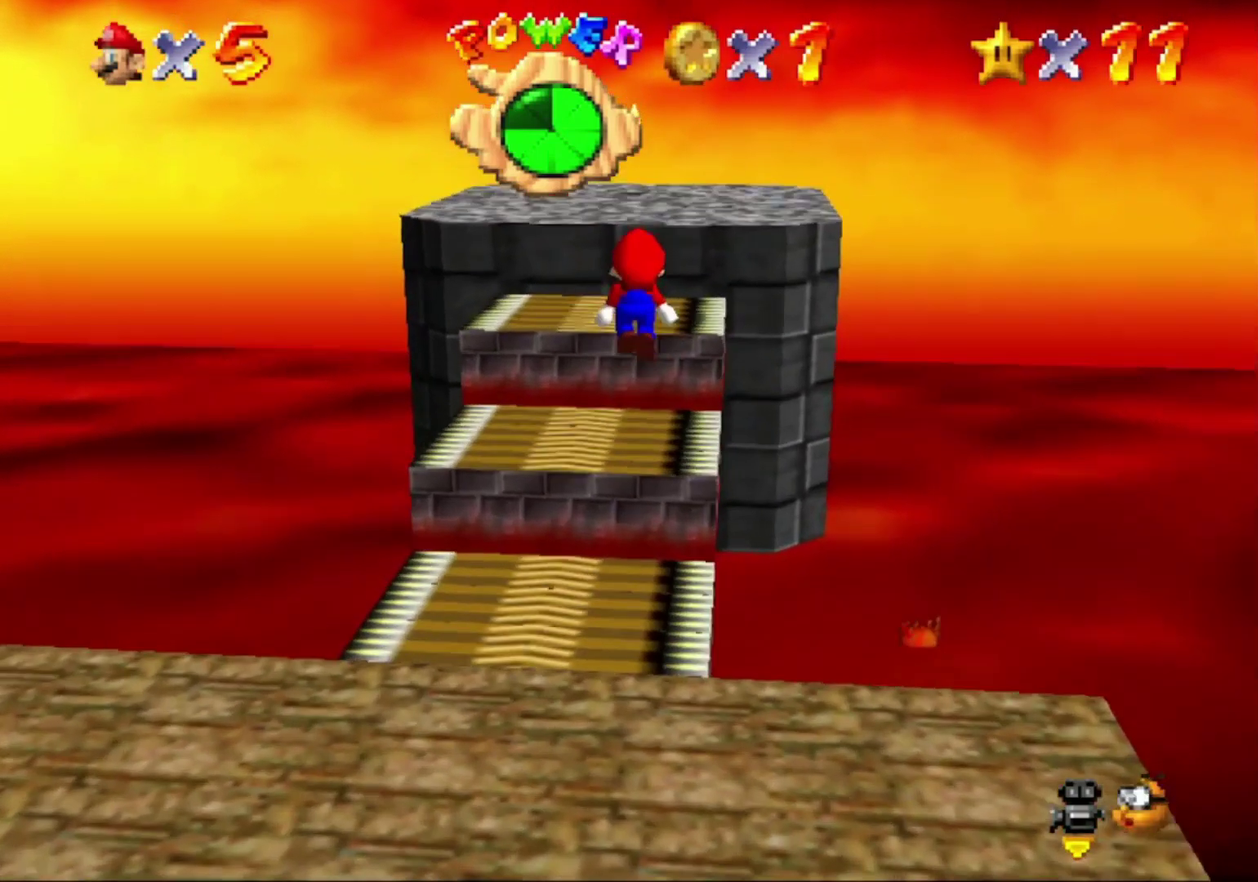
{"buttons": [], "left_stick": "up", "button_events": [[67, "A", "up"]]}
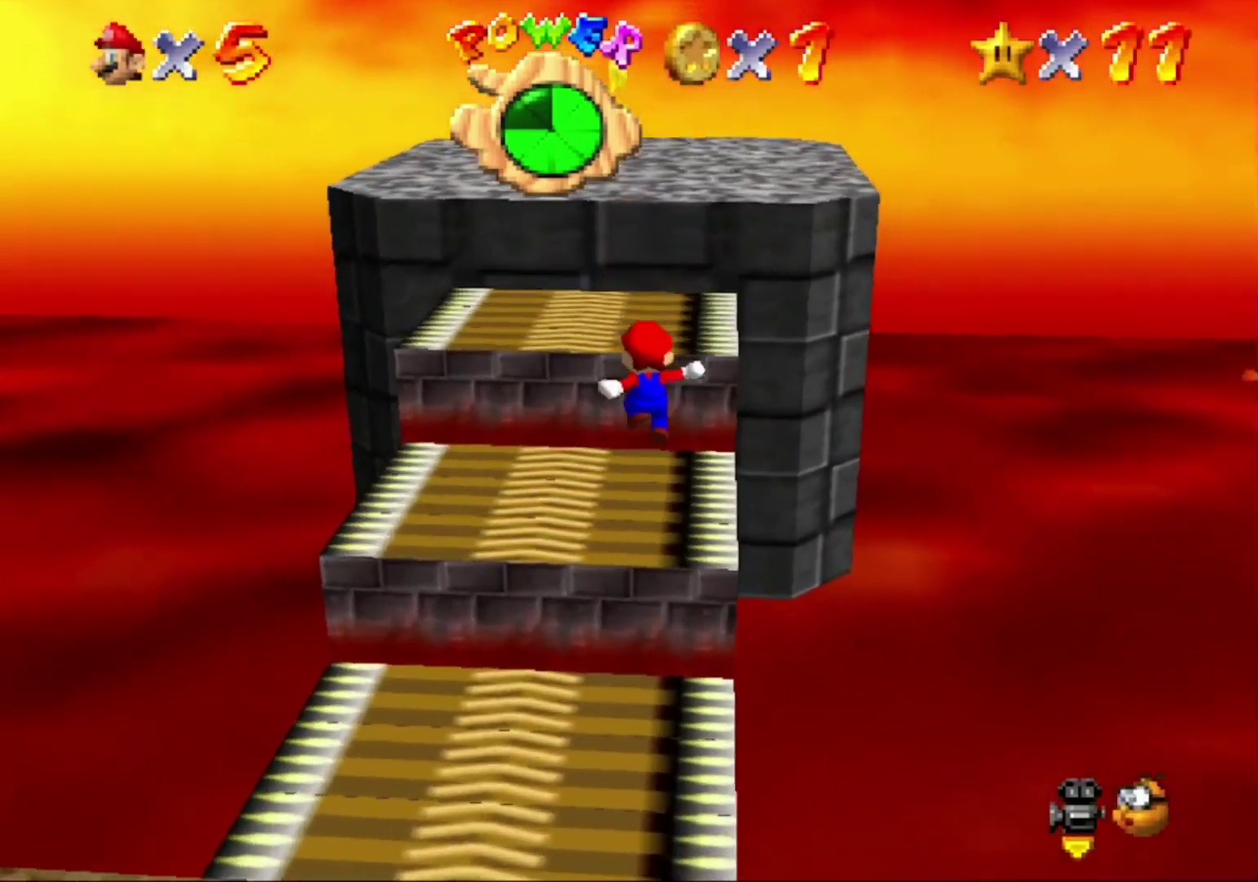
{"buttons": ["A", "B"], "left_stick": "up", "button_events": [[167, "A", "down"], [200, "B", "down"]]}
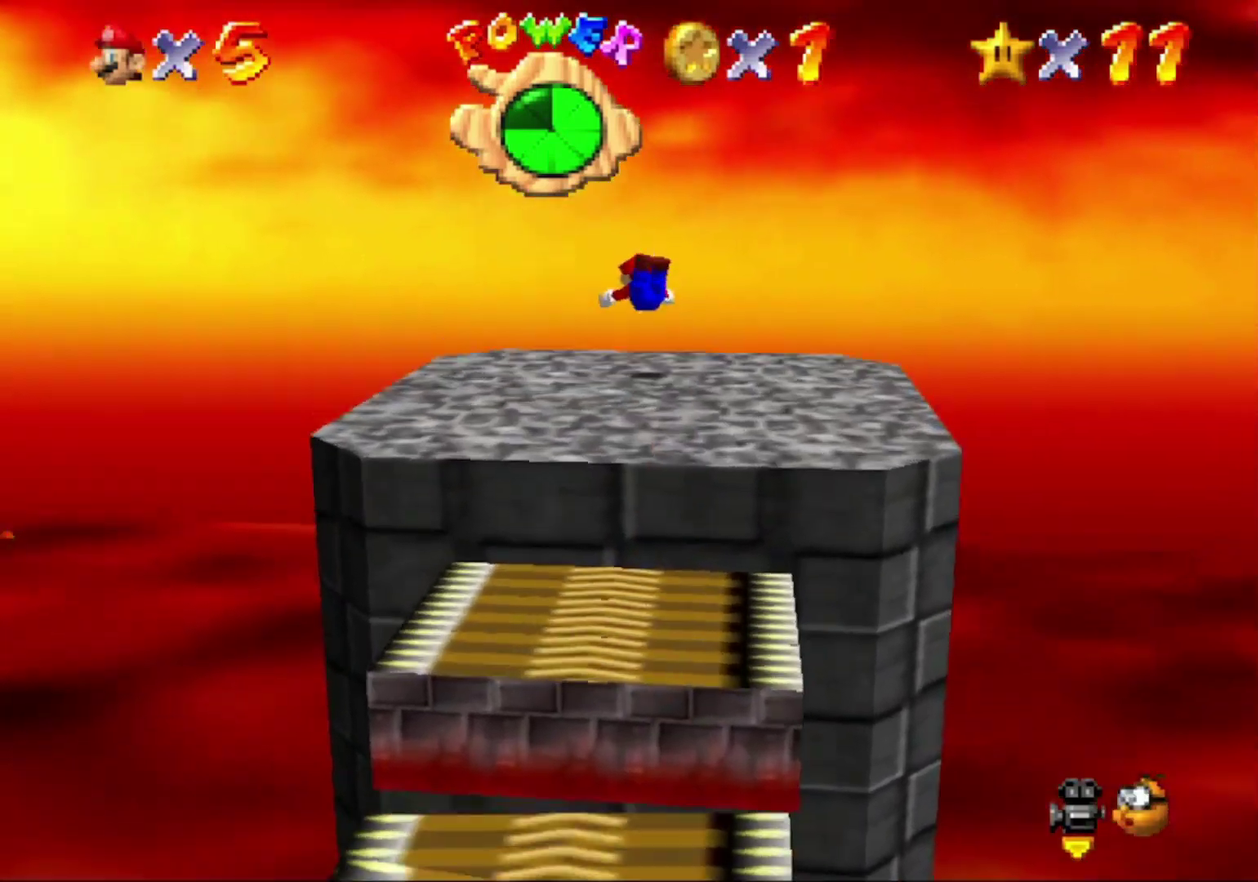
{"buttons": [], "left_stick": "up-right", "button_events": [[100, "B", "up"], [233, "A", "up"]]}